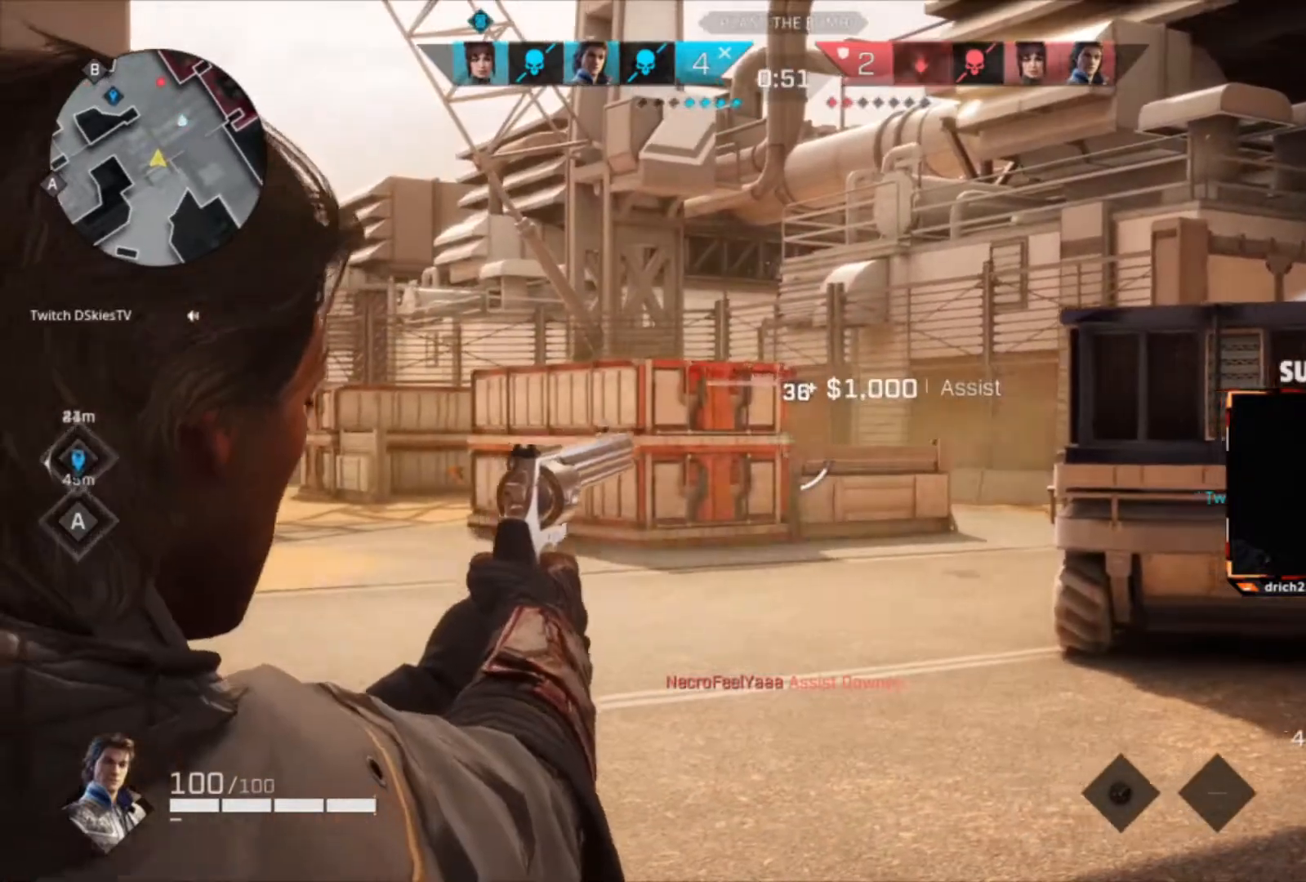
Gameplay with keyboard and mouse; each line is a JSON object with the keys and mouse buttons held at the frame after it. "events" lists presses ("down") and releases ("up") of "1", "2", "3", "4", "5", "a", "alt", "c", "caps_lock", "ctrl", "d", "e", "f", "g", "q", "r", "s", "shift", "space", "t", "tab", "v", "w", "x", "z", "mouse_left", "mouse_wheel" and "mouse_right" between this image and that frame as [ms after this image, input, new state], when the widget could be followed in between. "mouse_left", "mouse_wheel", "mouse_right" = the "left", "wheel", "right" buttons of the "mouse" list. No other keys are recorded. "wheel" means that the mouse wheel is clicked or scrolled. Not read: mouse_move.
{"keys": ["d"], "mouse": ["right"], "events": [[34, "a", "down"], [234, "a", "up"], [234, "d", "down"]]}
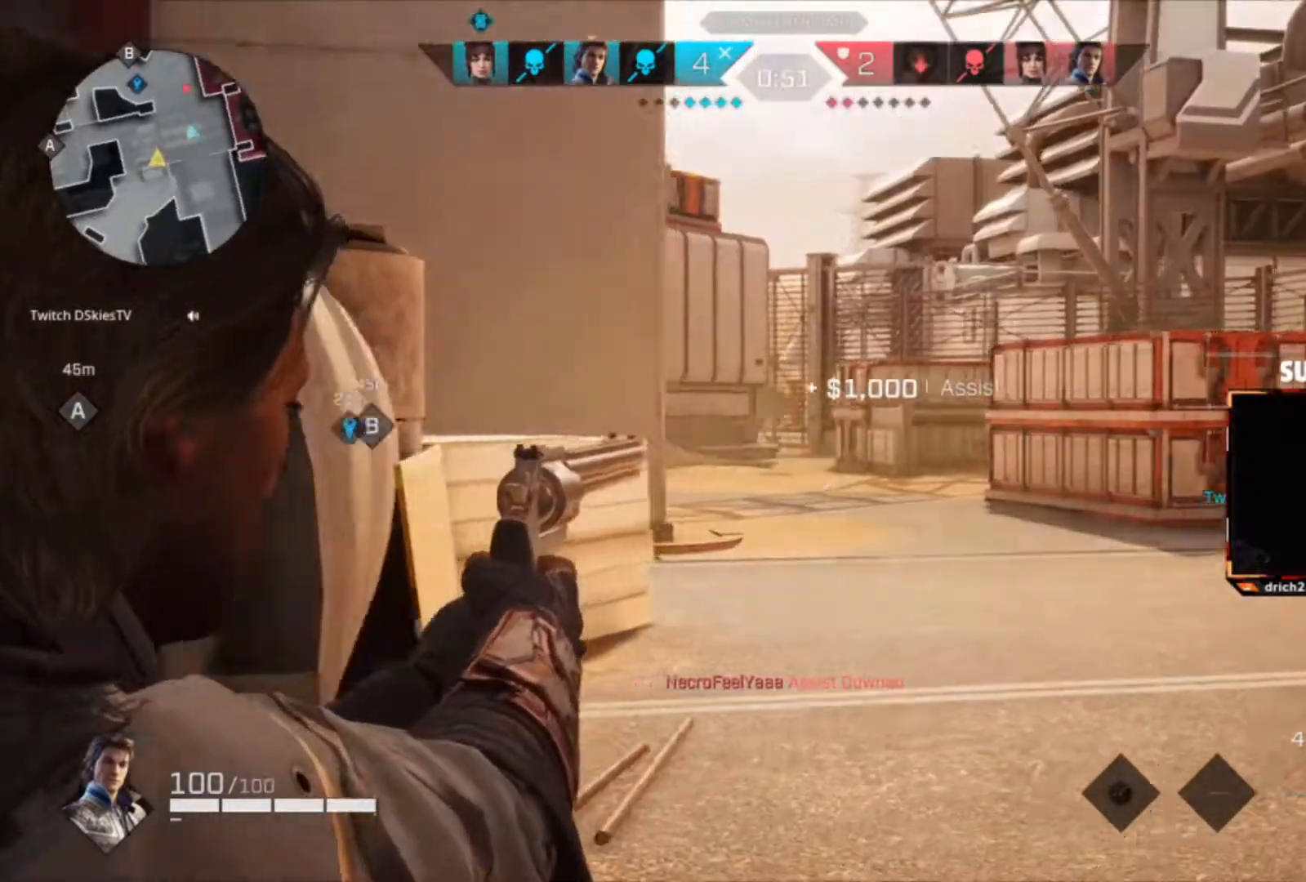
{"keys": ["a"], "mouse": ["right"], "events": [[333, "a", "down"], [333, "d", "up"]]}
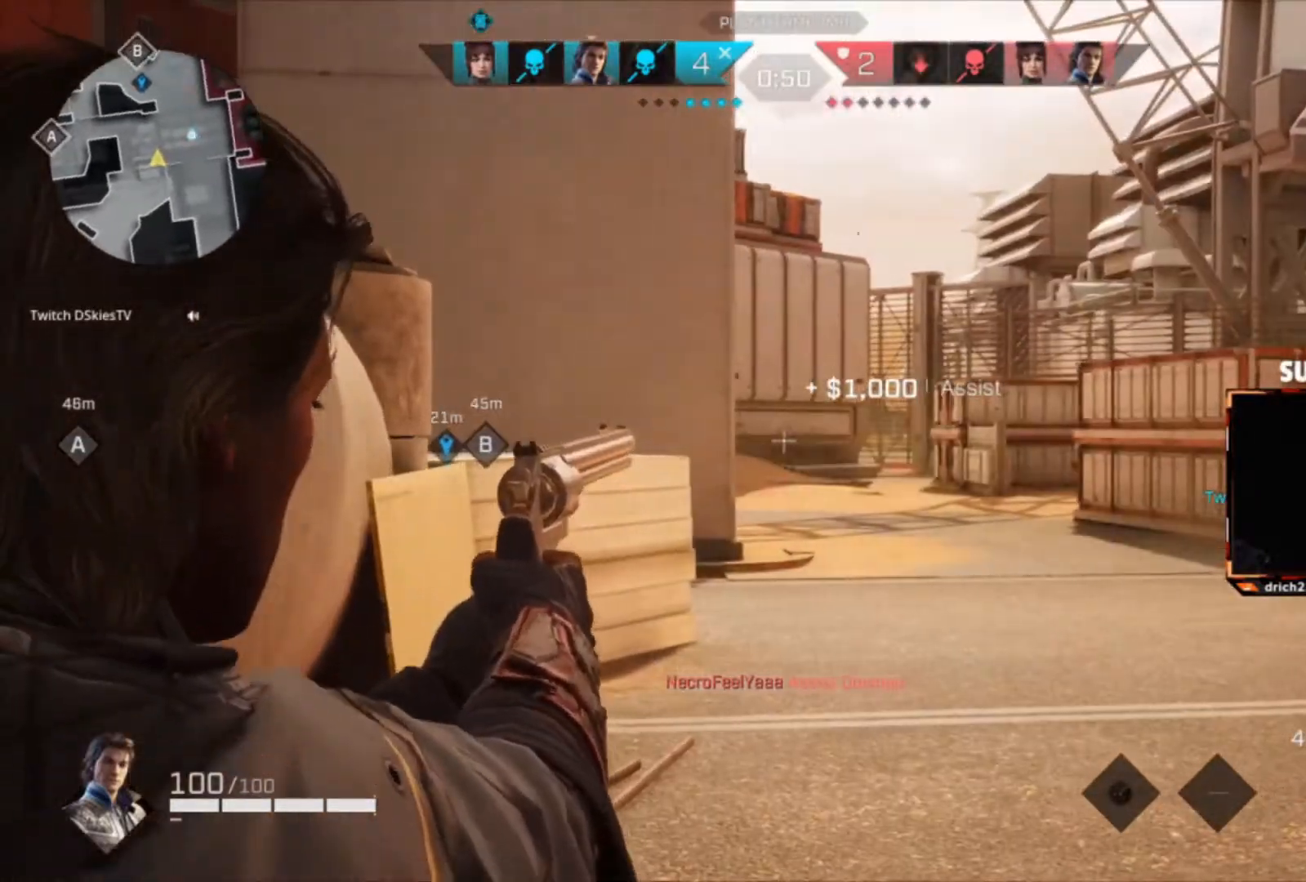
{"keys": [], "mouse": [], "events": [[367, "a", "up"], [467, "mouse_right", "up"]]}
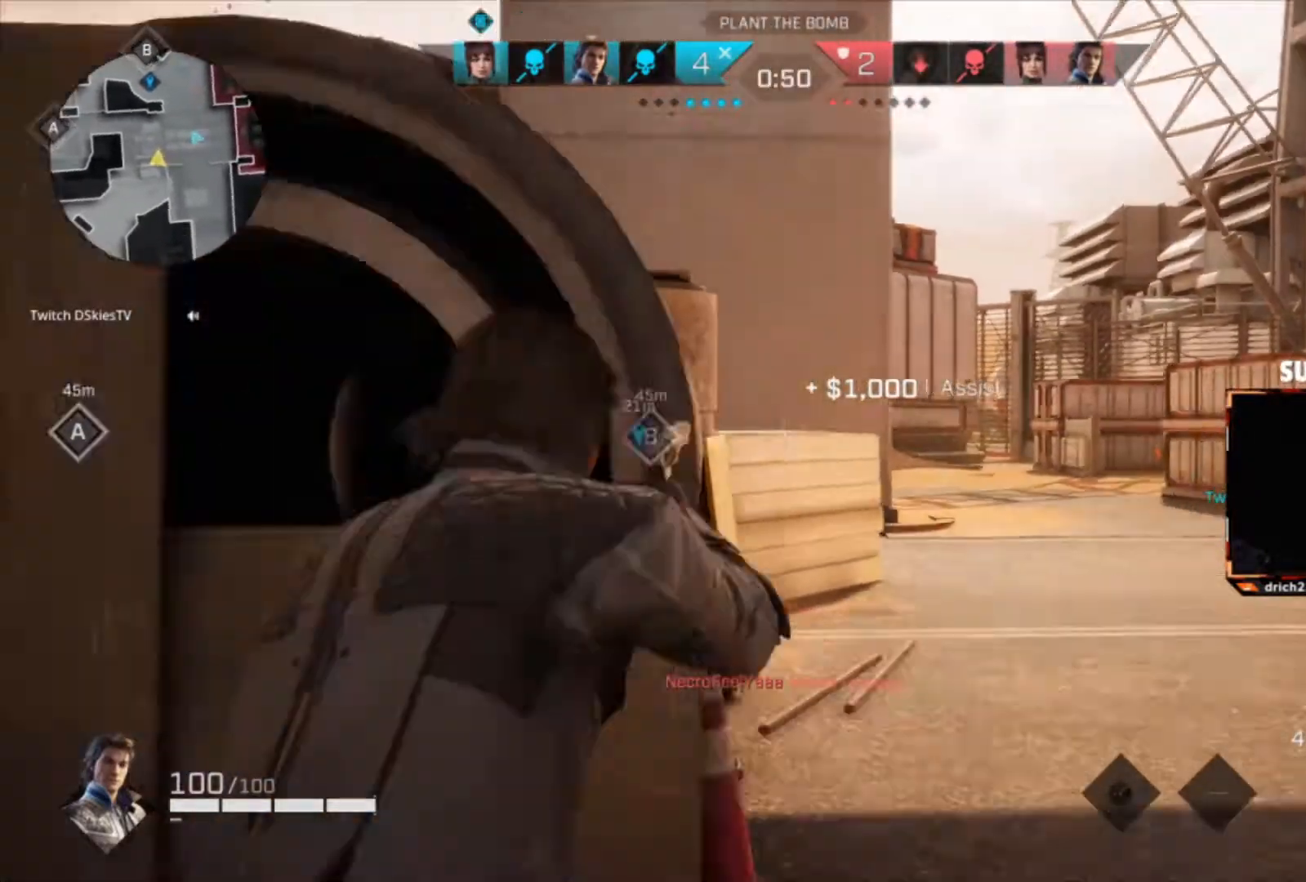
{"keys": ["d", "w"], "mouse": [], "events": [[33, "a", "down"], [333, "w", "down"], [467, "a", "up"], [467, "d", "down"]]}
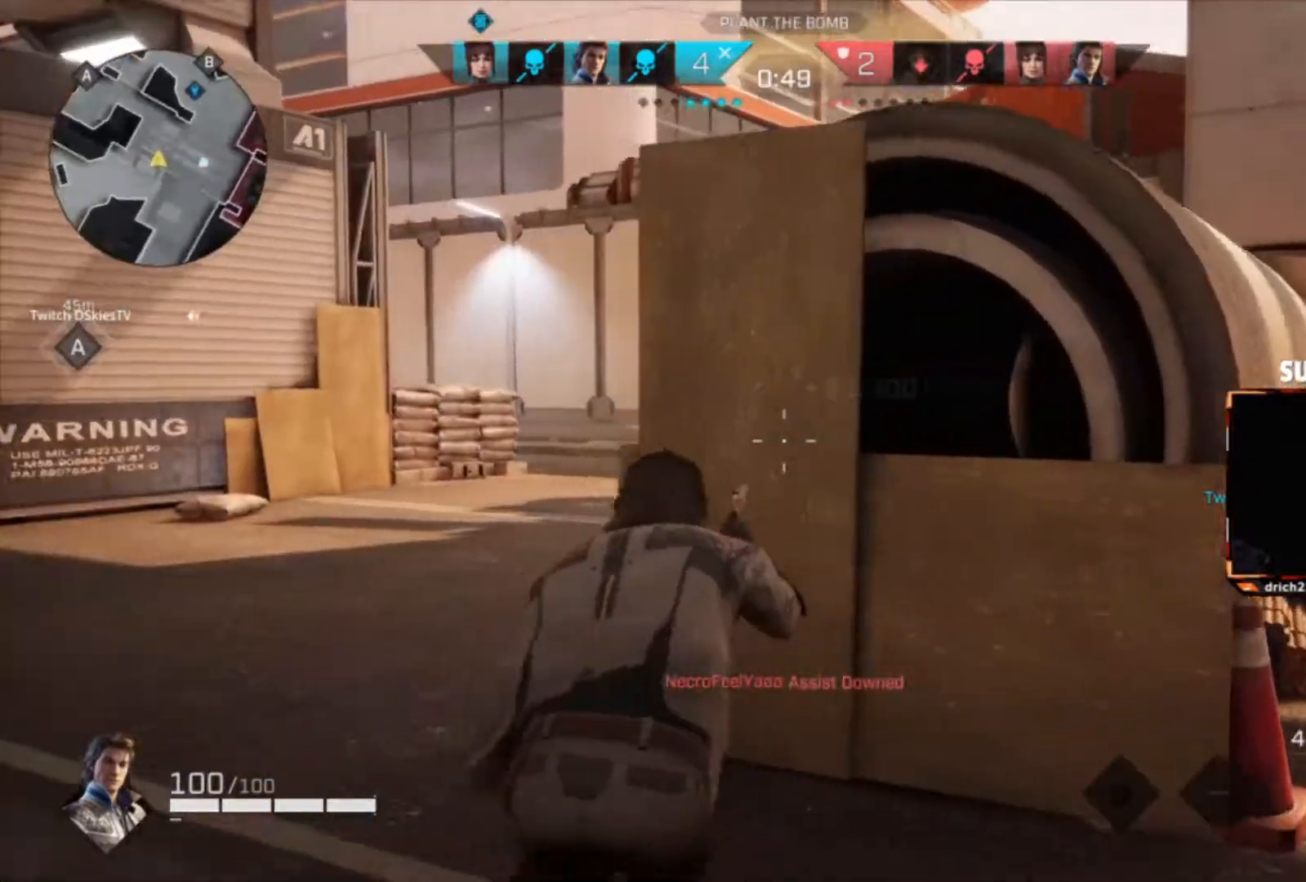
{"keys": ["d", "w"], "mouse": [], "events": [[67, "w", "up"], [200, "d", "up"], [234, "a", "down"], [234, "w", "down"], [334, "a", "up"], [401, "d", "down"]]}
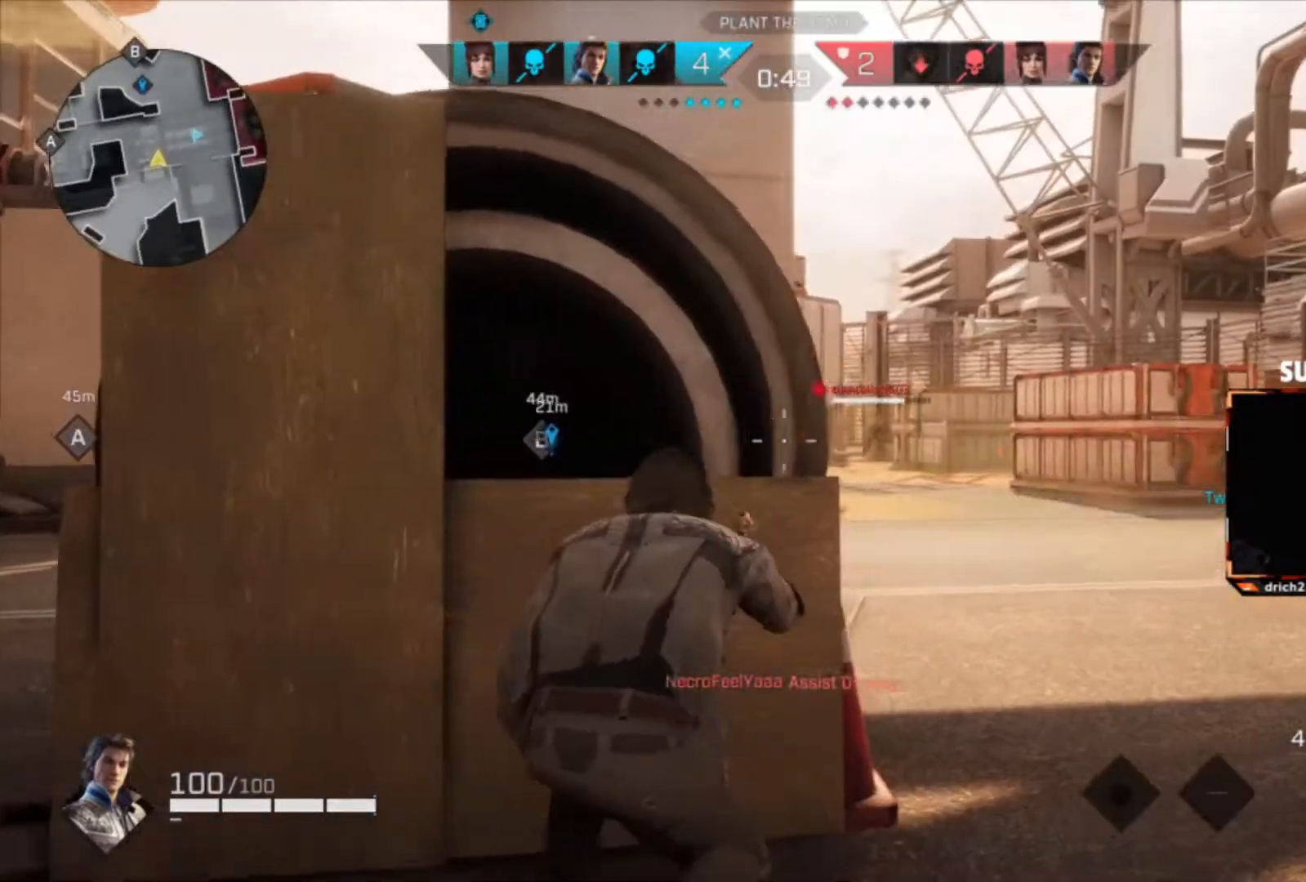
{"keys": ["a"], "mouse": ["right"], "events": [[33, "w", "up"], [133, "mouse_right", "down"], [400, "d", "up"], [467, "a", "down"]]}
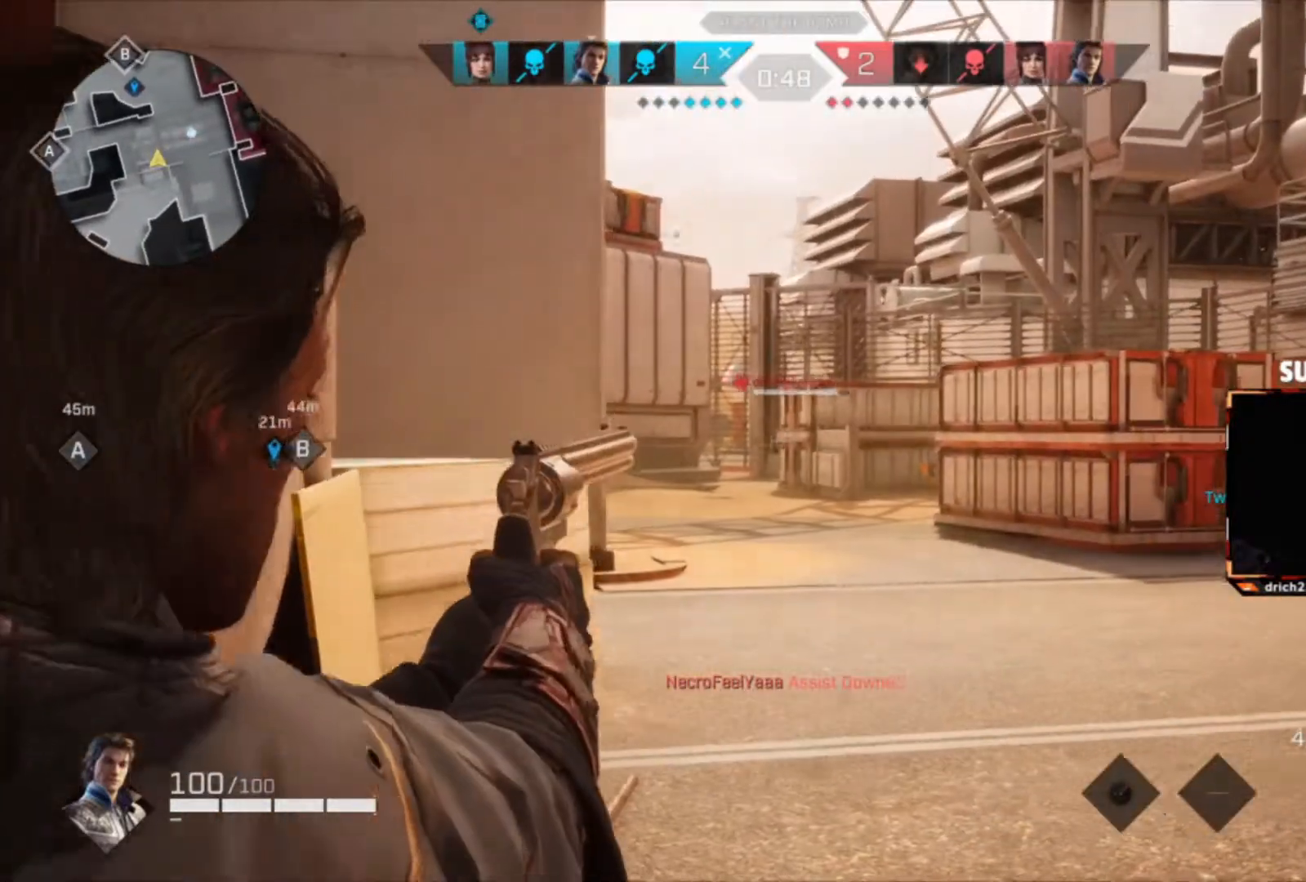
{"keys": ["d"], "mouse": ["left", "right"], "events": [[267, "a", "up"], [267, "d", "down"], [467, "mouse_left", "down"]]}
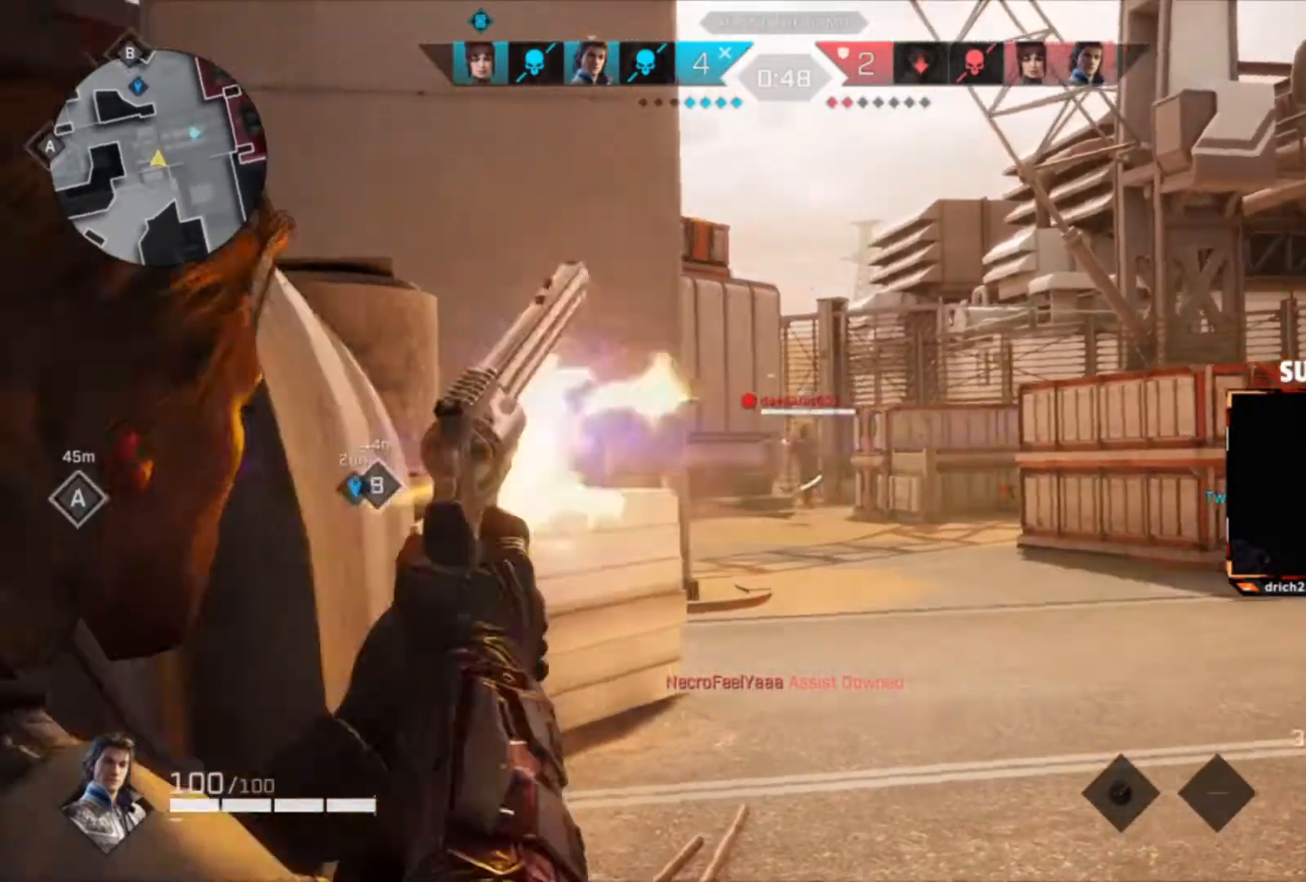
{"keys": ["a"], "mouse": ["right"], "events": [[100, "mouse_left", "up"], [333, "mouse_left", "down"], [433, "d", "up"], [433, "mouse_left", "up"], [467, "a", "down"]]}
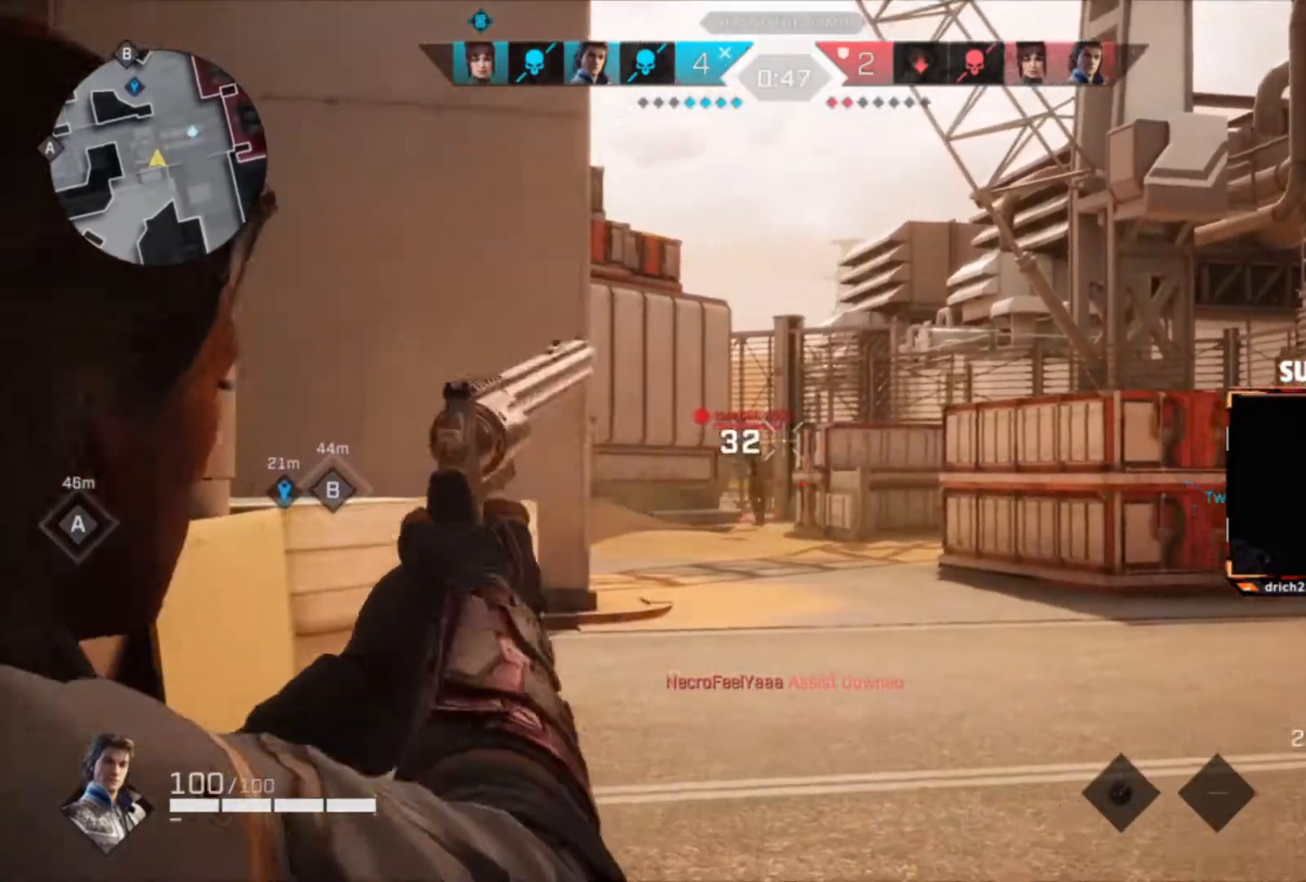
{"keys": ["a"], "mouse": ["right"], "events": [[234, "mouse_left", "down"], [301, "a", "up"], [367, "a", "down"], [367, "mouse_left", "up"]]}
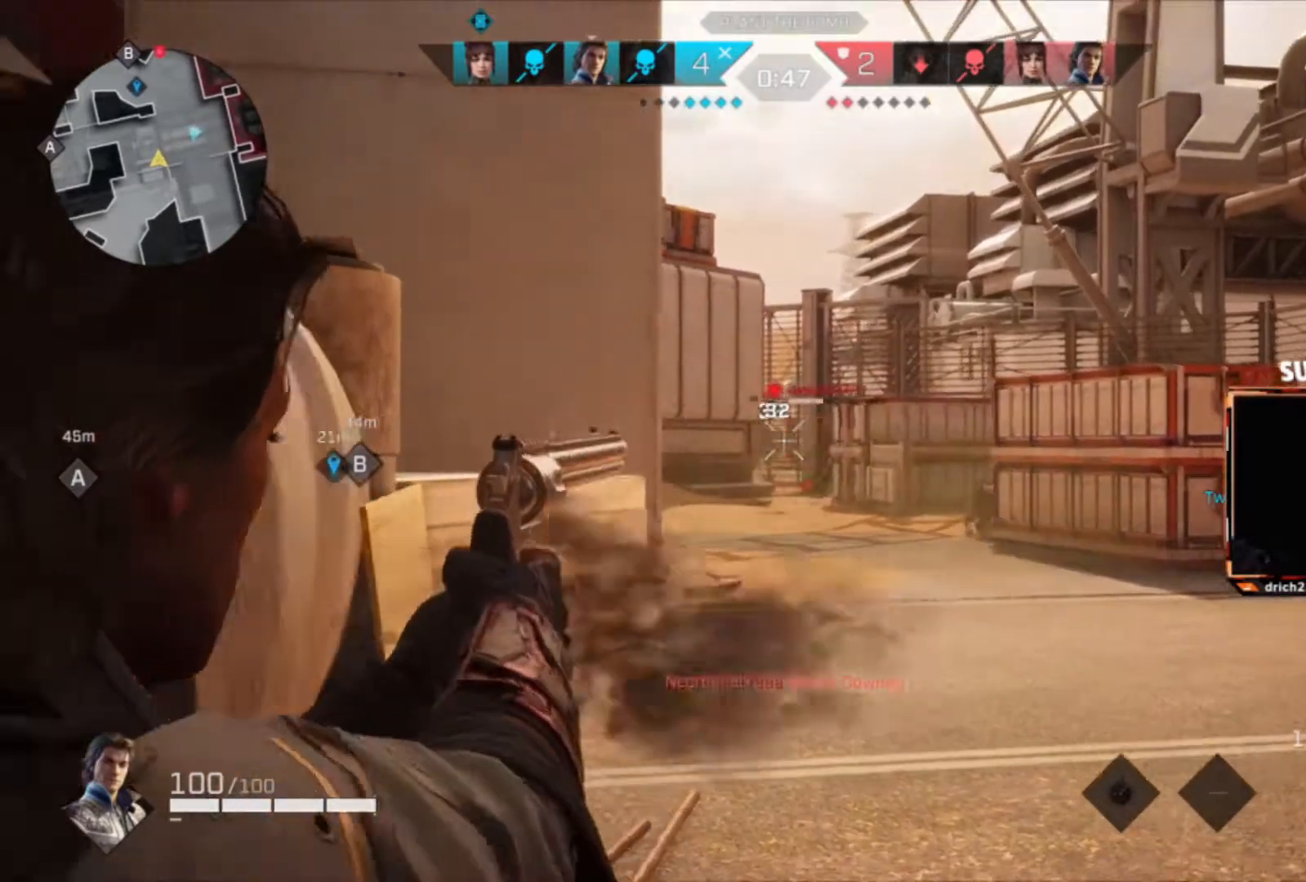
{"keys": ["a", "s"], "mouse": ["right"], "events": [[33, "a", "up"], [100, "s", "down"], [200, "mouse_left", "down"], [267, "a", "down"], [267, "mouse_left", "up"]]}
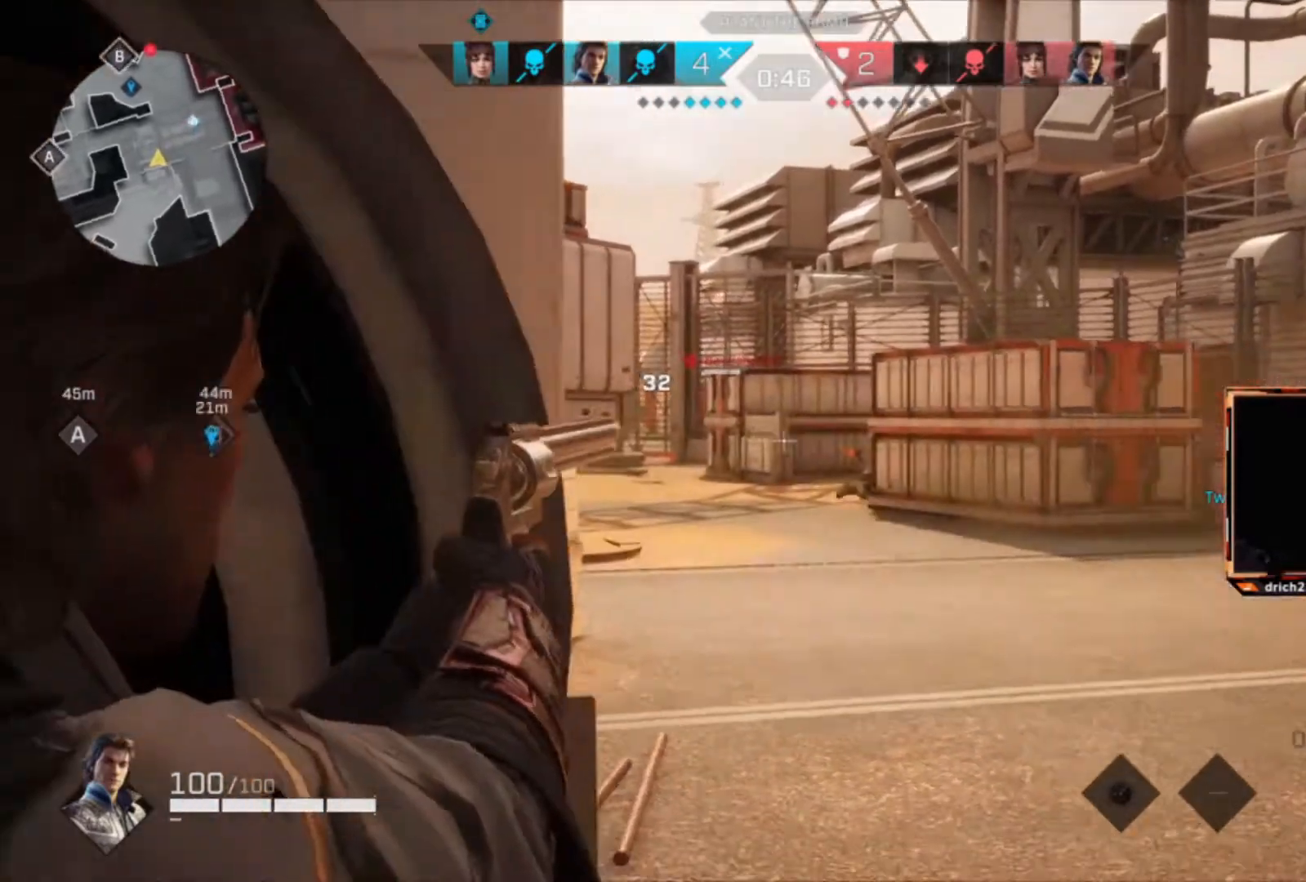
{"keys": ["a"], "mouse": [], "events": [[67, "s", "up"], [100, "a", "up"], [200, "d", "down"], [434, "a", "down"], [434, "d", "up"], [467, "mouse_right", "up"]]}
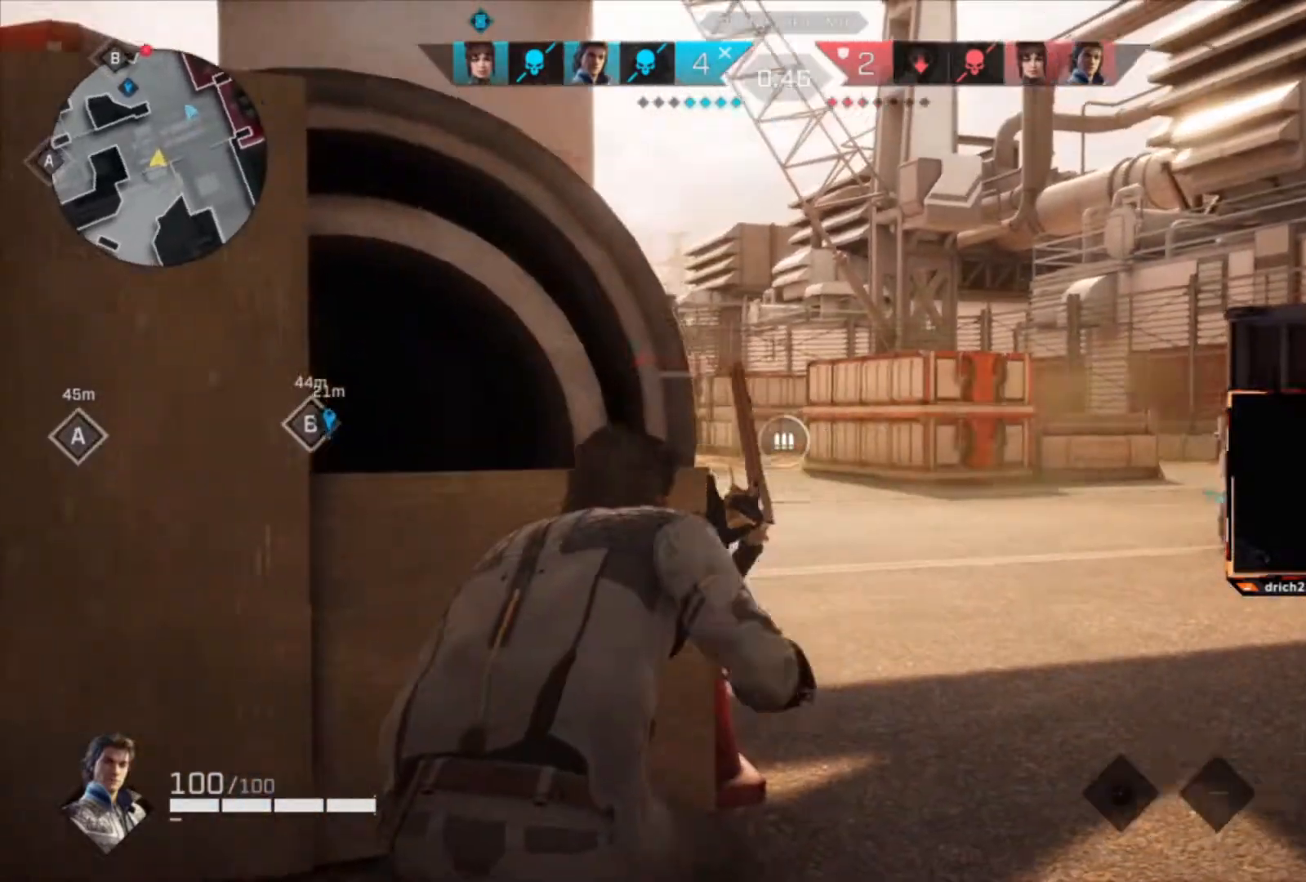
{"keys": [], "mouse": [], "events": [[167, "a", "up"], [233, "d", "down"], [367, "w", "down"], [433, "d", "up"], [433, "w", "up"]]}
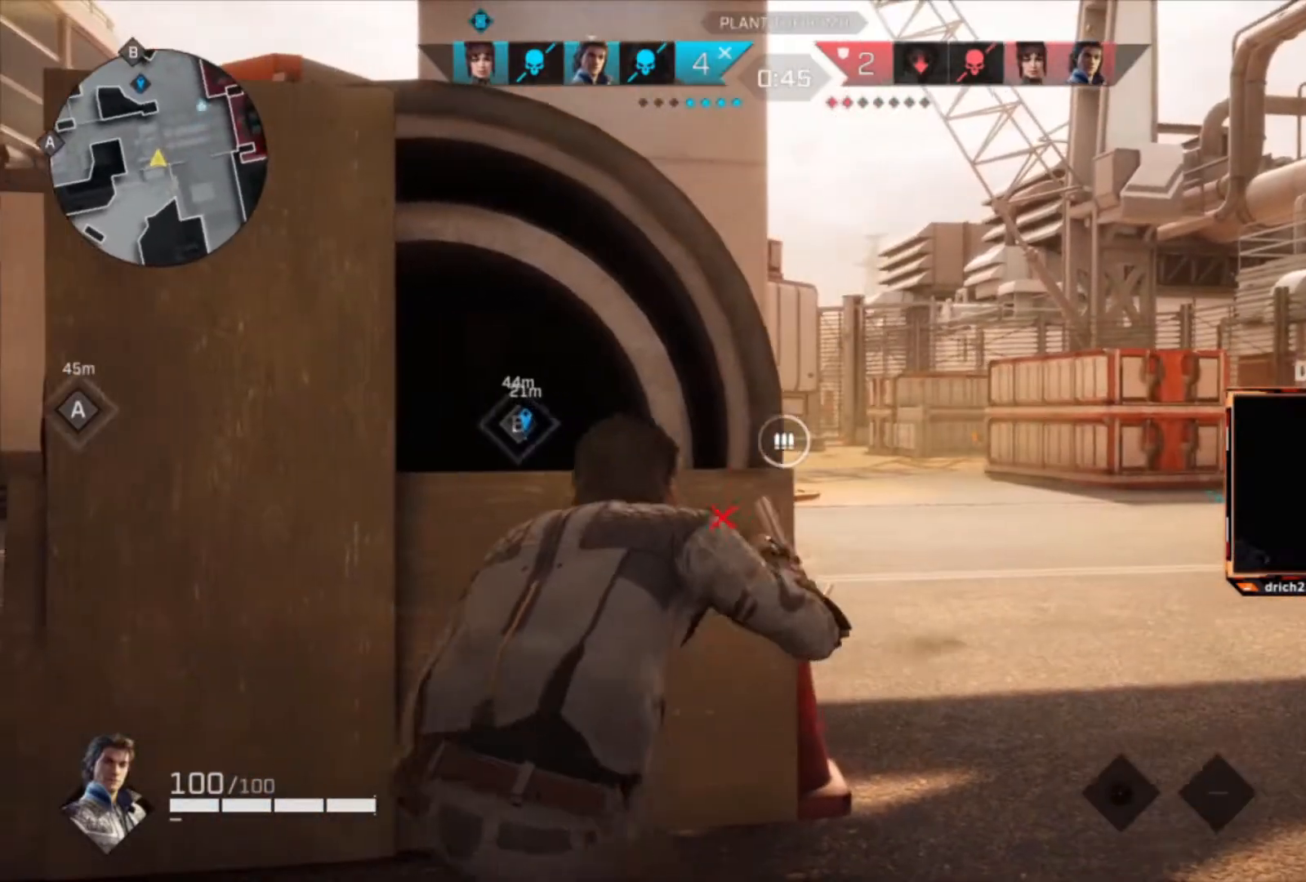
{"keys": [], "mouse": [], "events": []}
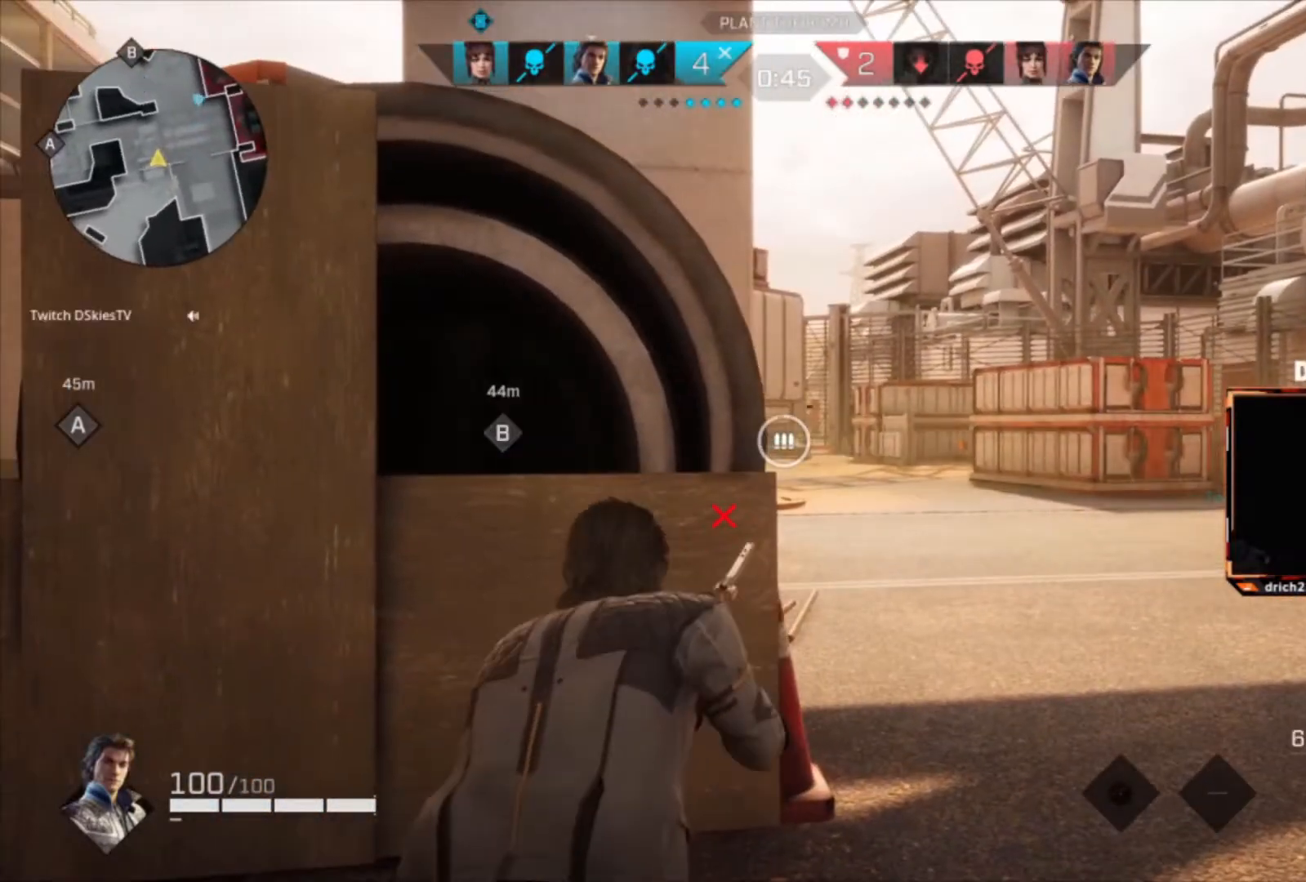
{"keys": ["a"], "mouse": [], "events": [[500, "a", "down"]]}
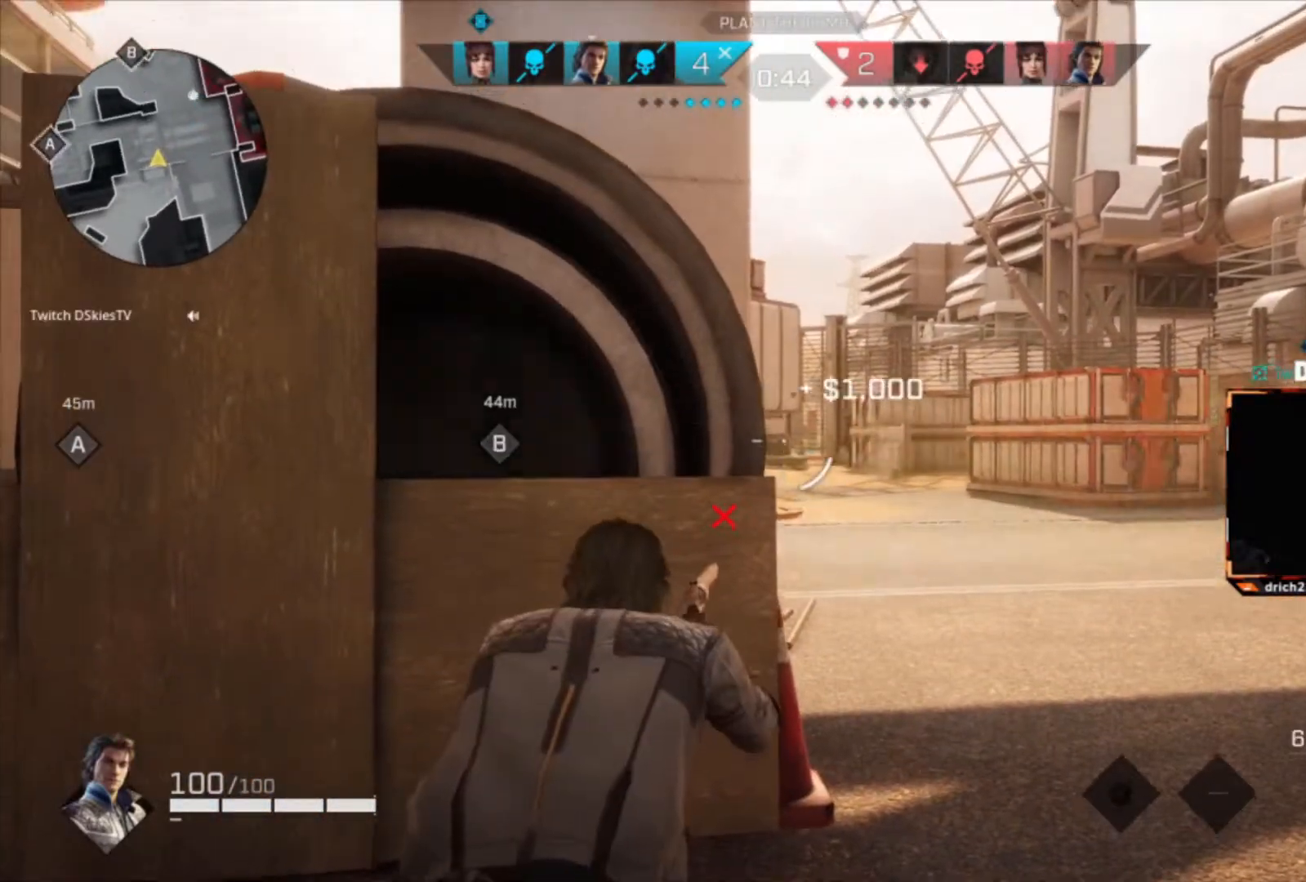
{"keys": ["d"], "mouse": ["right"], "events": [[100, "mouse_right", "down"], [134, "a", "up"], [134, "d", "down"]]}
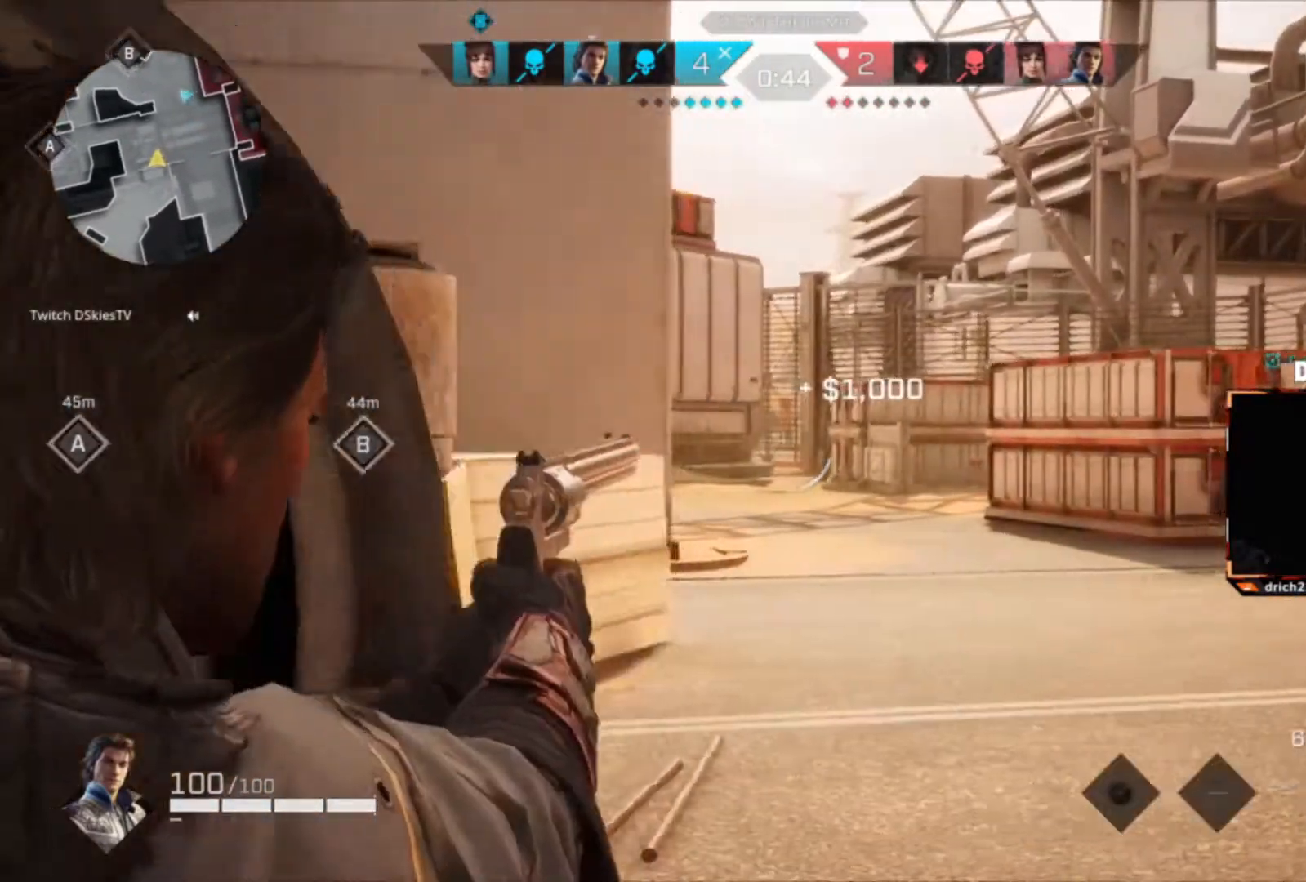
{"keys": [], "mouse": ["right"], "events": [[167, "mouse_left", "down"], [200, "a", "down"], [233, "d", "up"], [300, "mouse_left", "up"], [467, "a", "up"]]}
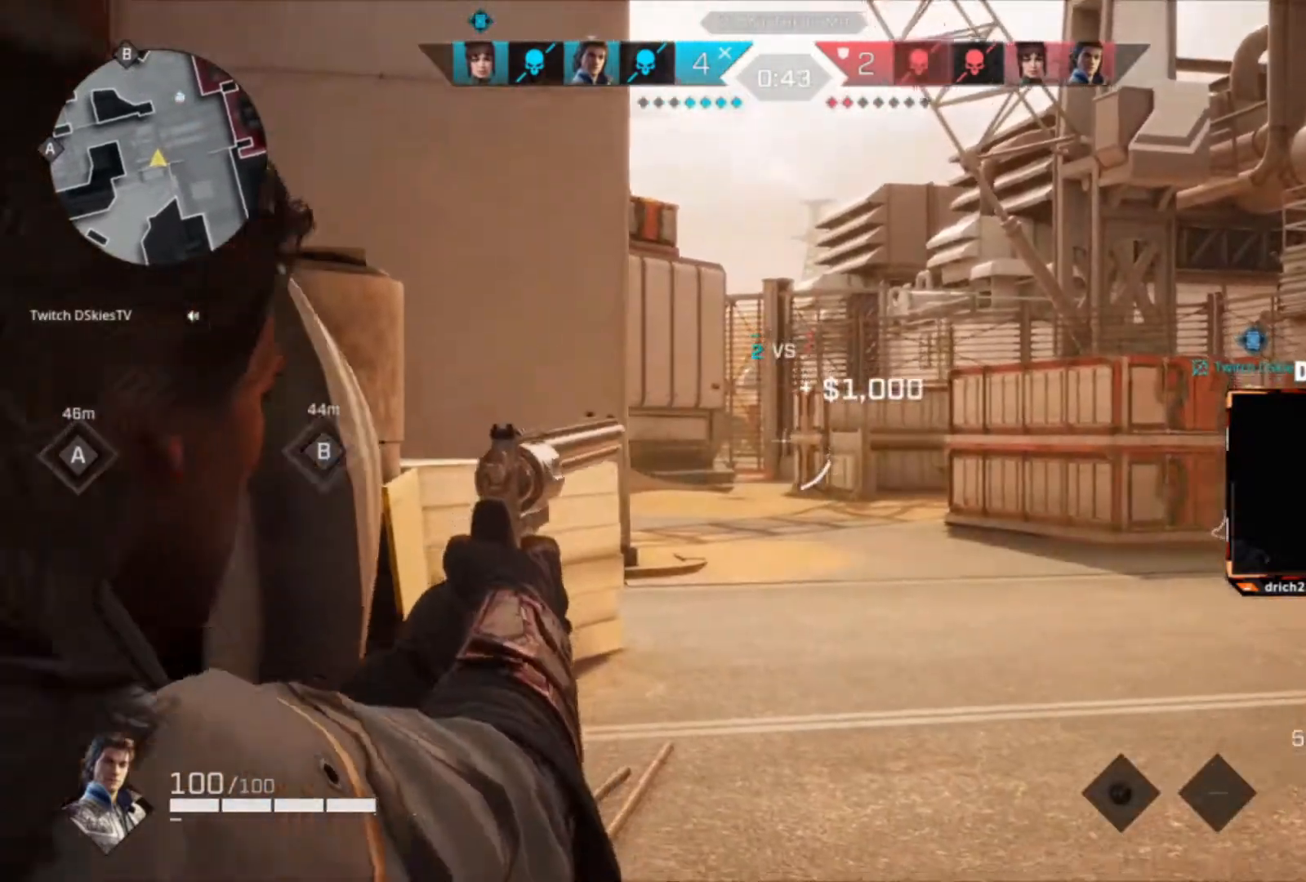
{"keys": ["a", "s"], "mouse": ["left", "right"], "events": [[67, "mouse_left", "down"], [67, "s", "down"], [167, "mouse_left", "up"], [301, "a", "down"], [401, "mouse_left", "down"]]}
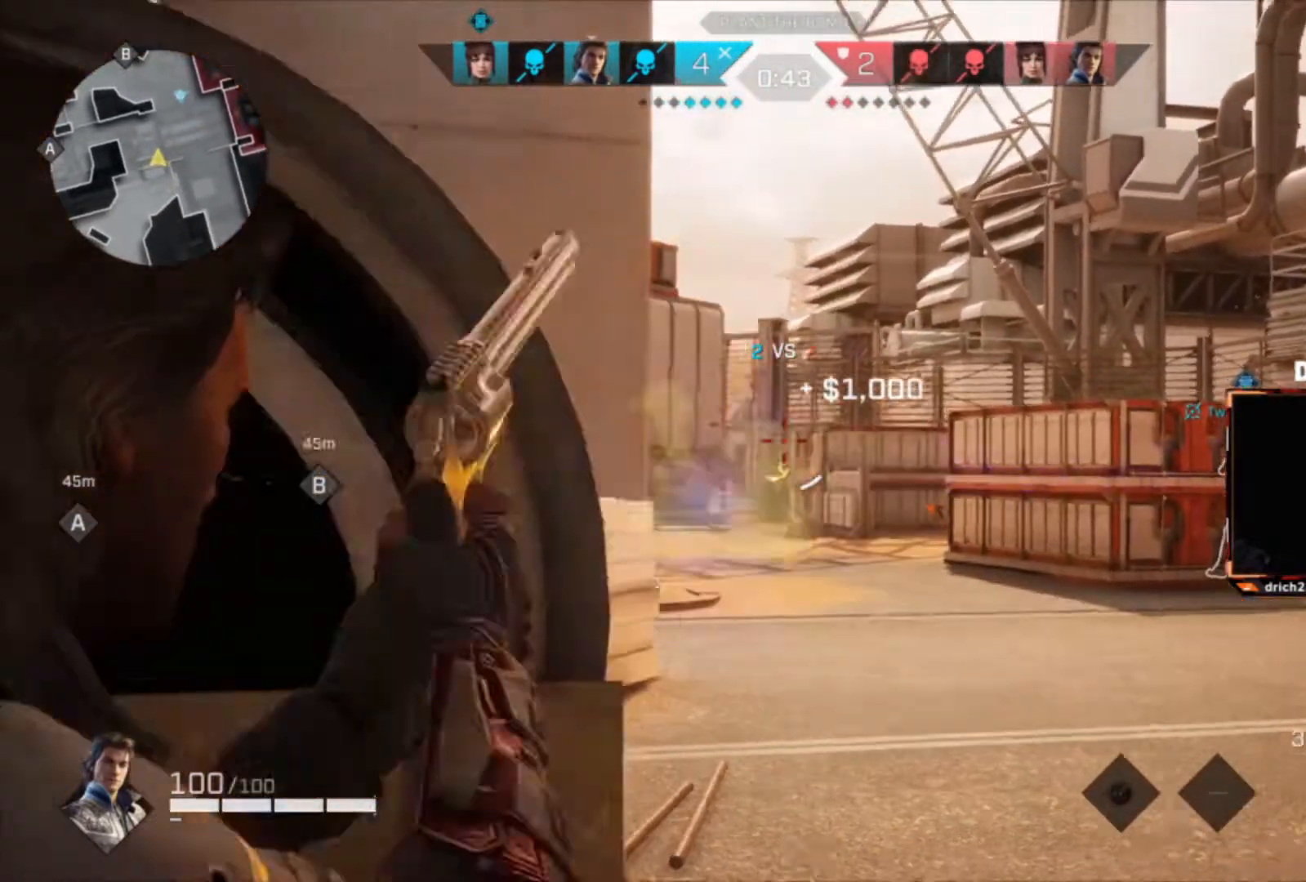
{"keys": ["d", "w"], "mouse": ["right"], "events": [[33, "mouse_left", "up"], [33, "s", "up"], [267, "a", "up"], [267, "d", "down"], [500, "w", "down"]]}
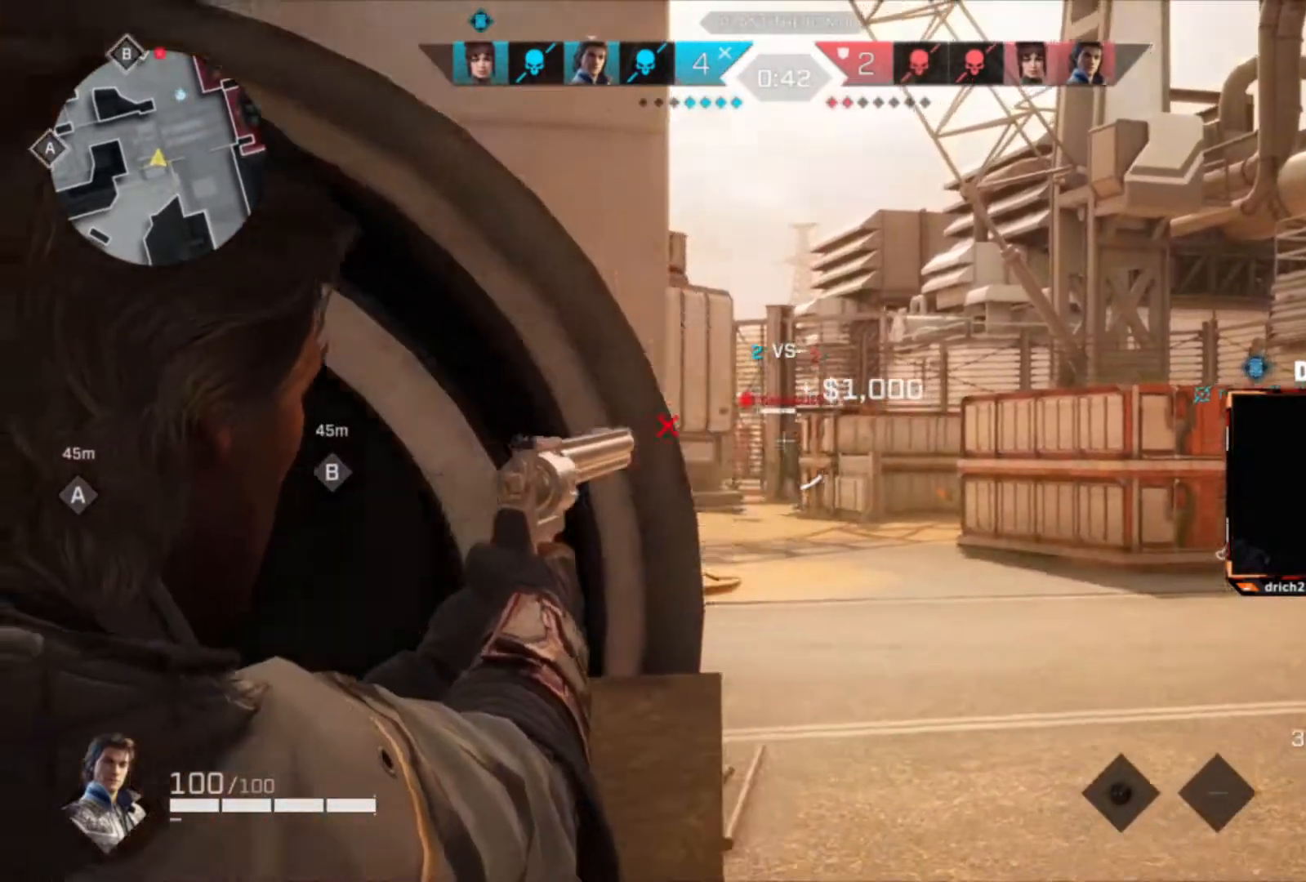
{"keys": ["d"], "mouse": ["right"], "events": [[67, "mouse_left", "down"], [100, "a", "down"], [100, "d", "up"], [167, "mouse_left", "up"], [167, "w", "up"], [401, "a", "up"], [401, "d", "down"]]}
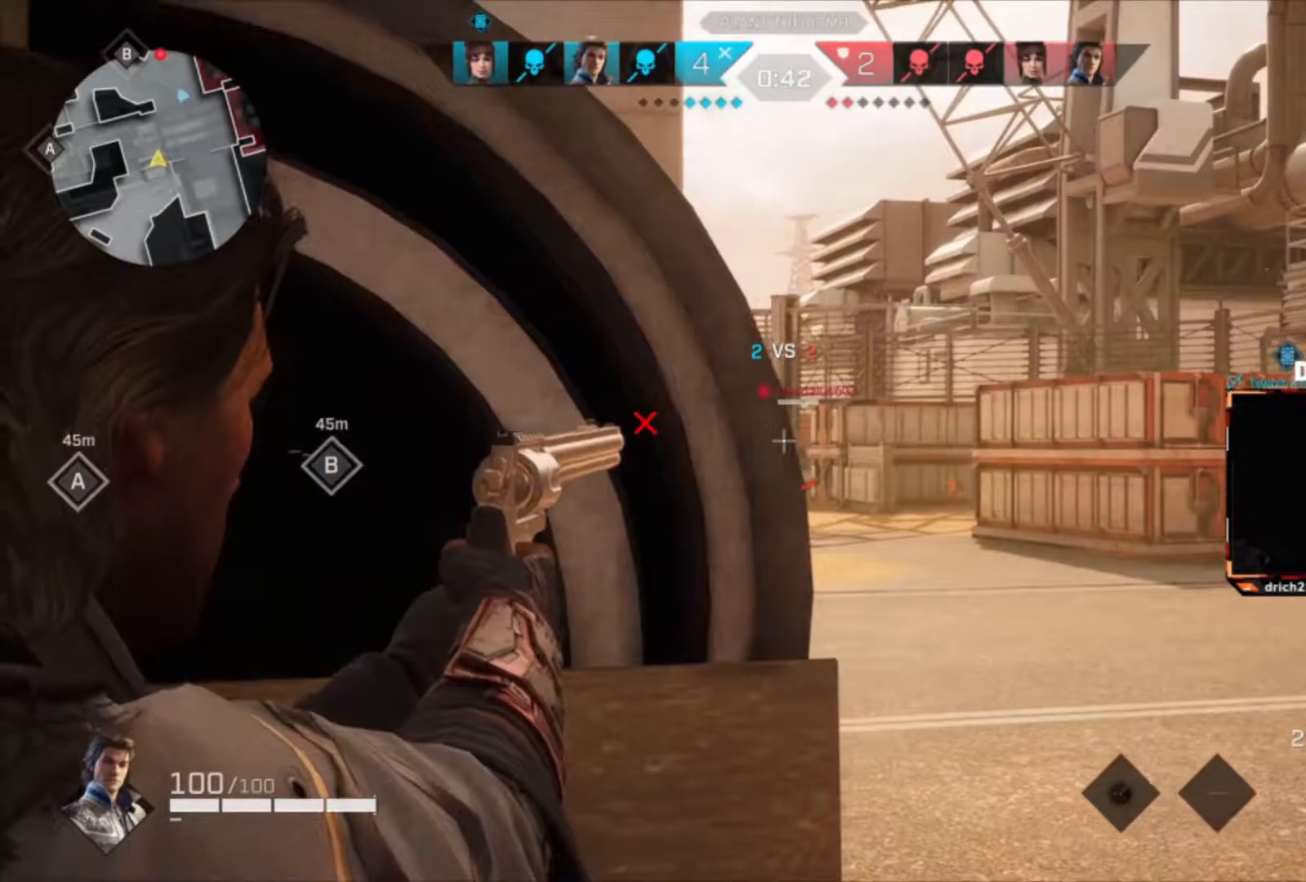
{"keys": ["a"], "mouse": ["right"], "events": [[267, "a", "down"], [300, "d", "up"], [300, "mouse_left", "down"], [400, "mouse_left", "up"]]}
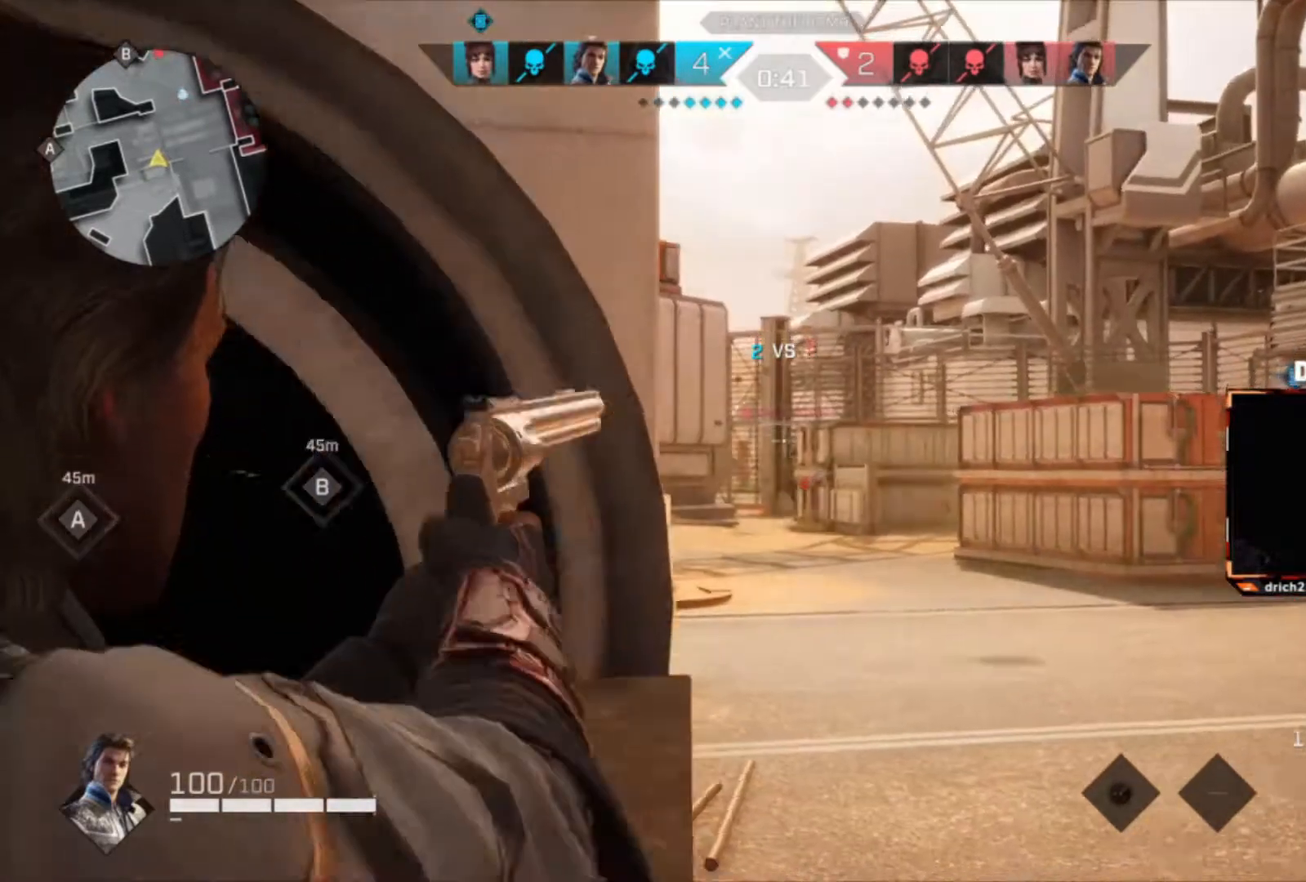
{"keys": ["d"], "mouse": ["right"], "events": [[234, "d", "down"], [267, "a", "up"]]}
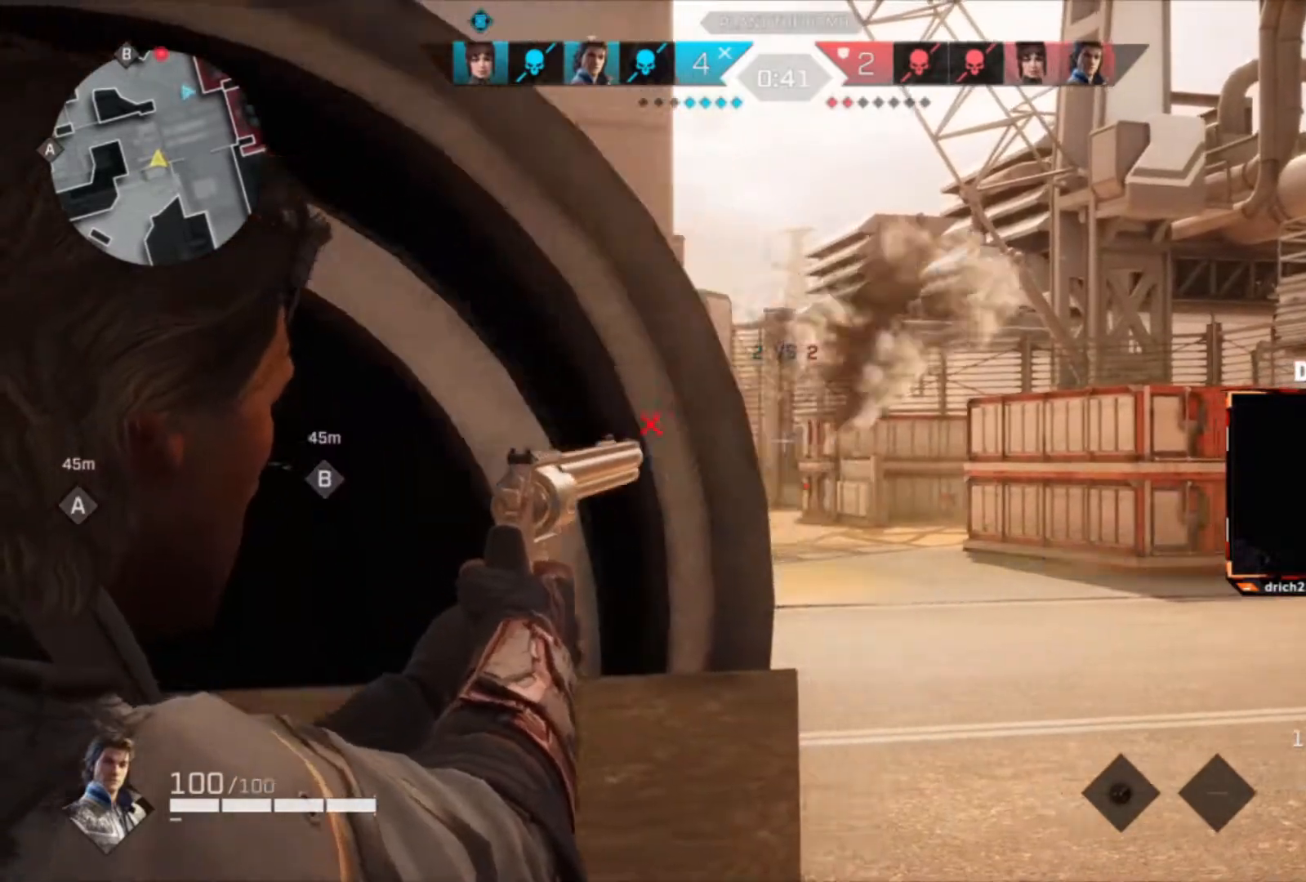
{"keys": ["a", "d"], "mouse": ["right"], "events": [[100, "a", "down"], [167, "d", "up"], [233, "mouse_left", "down"], [333, "mouse_left", "up"], [467, "d", "down"]]}
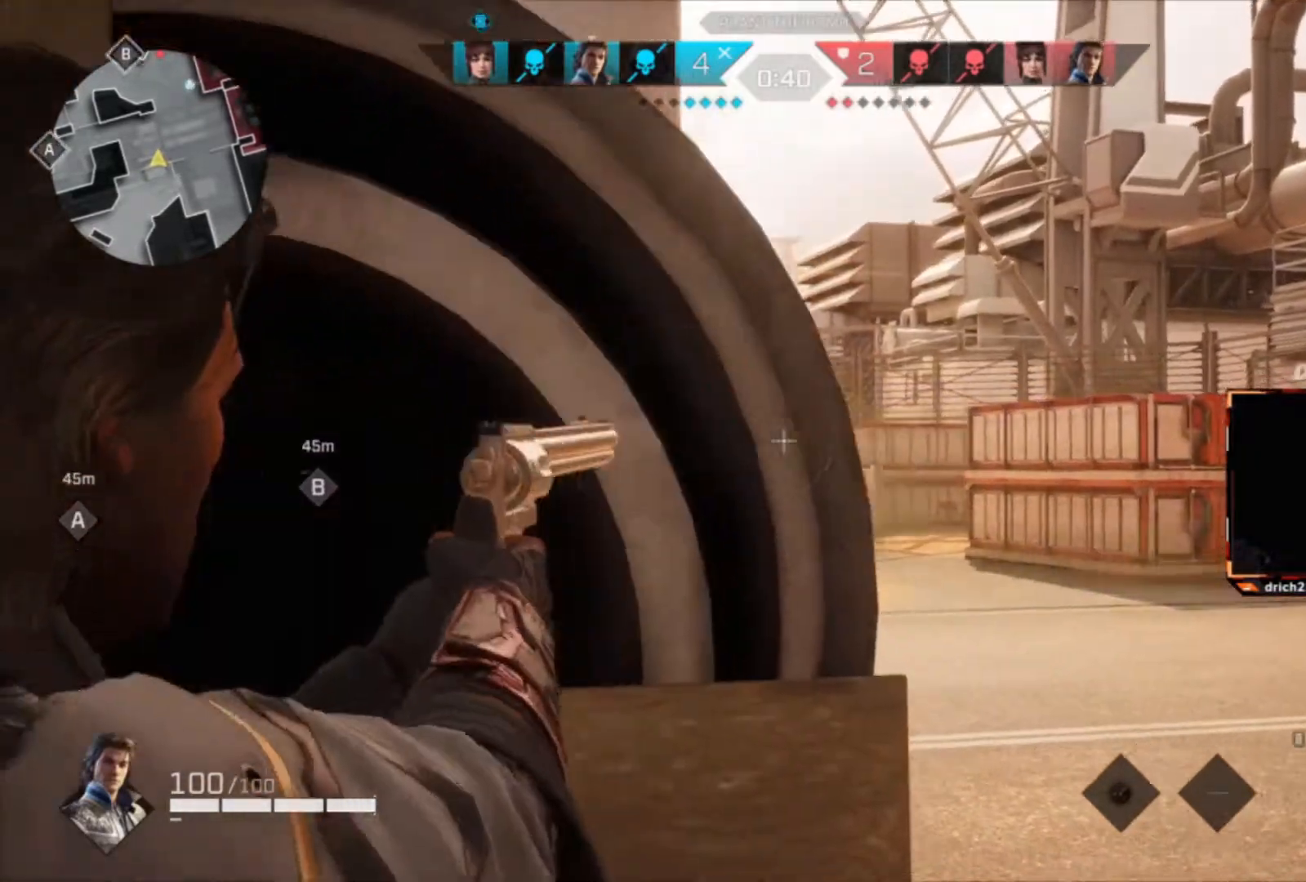
{"keys": ["a"], "mouse": ["right"], "events": [[34, "a", "up"], [467, "a", "down"], [467, "d", "up"]]}
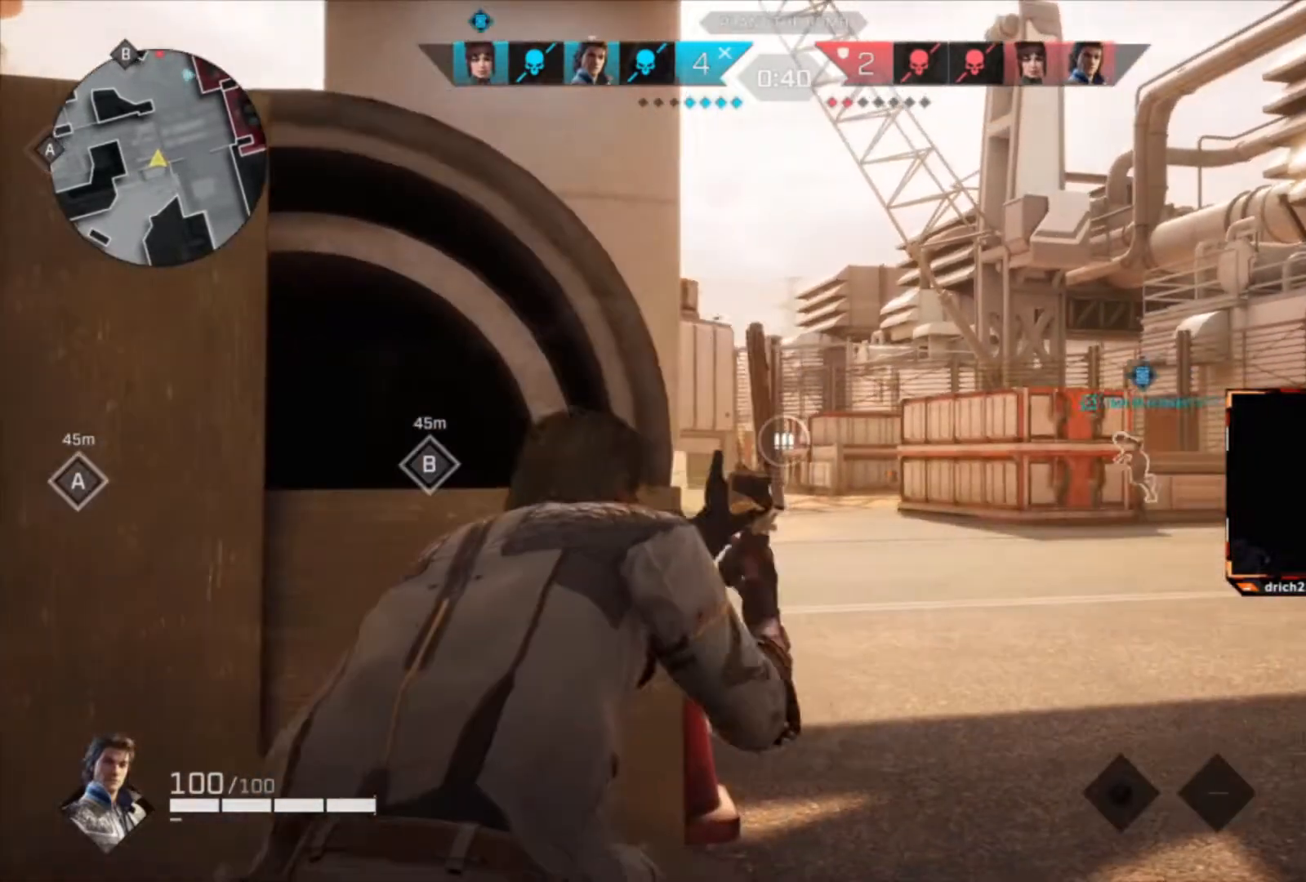
{"keys": ["d", "w"], "mouse": [], "events": [[33, "mouse_right", "up"], [200, "w", "down"], [233, "a", "up"], [267, "d", "down"]]}
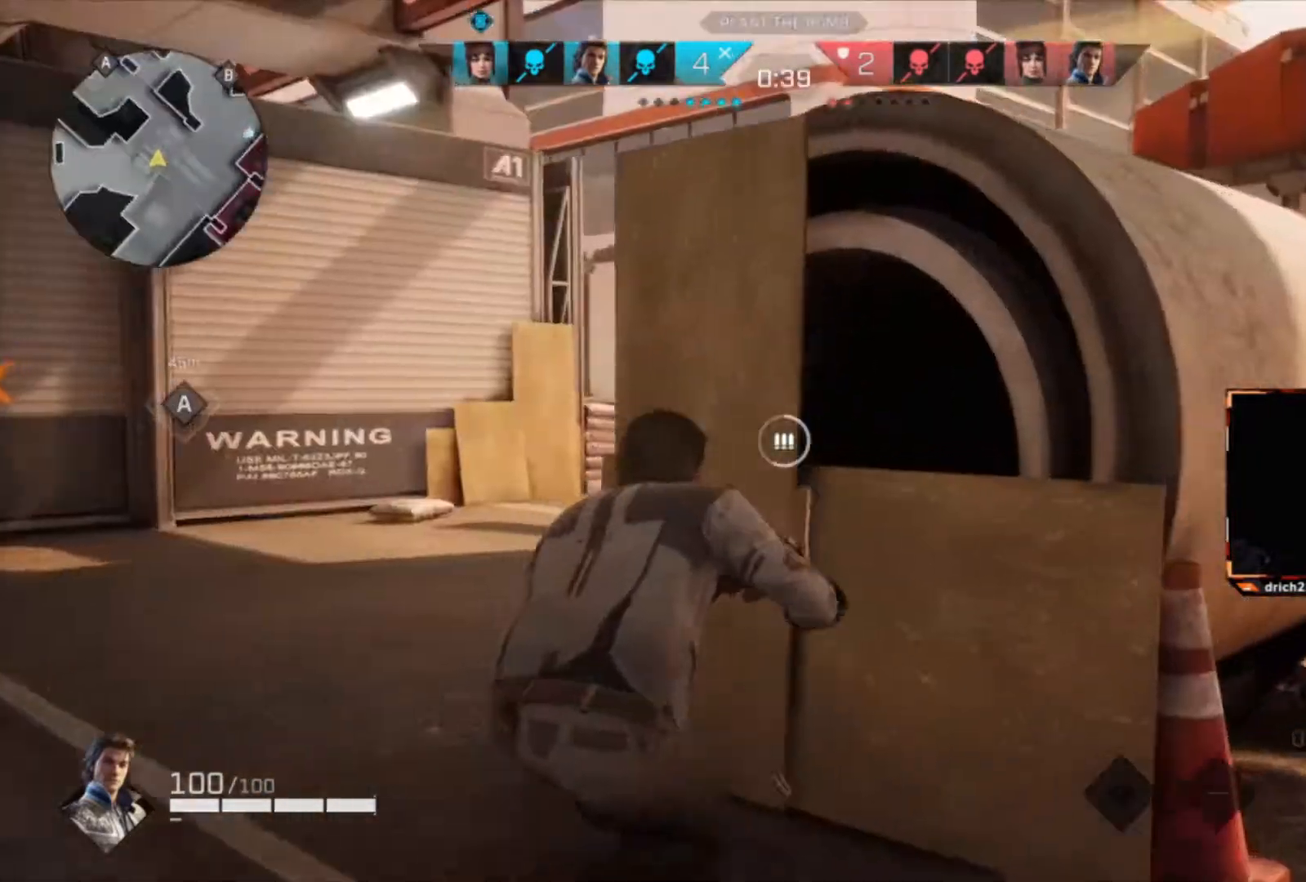
{"keys": ["a"], "mouse": [], "events": [[100, "w", "up"], [301, "s", "down"], [401, "d", "up"], [434, "a", "down"], [467, "s", "up"]]}